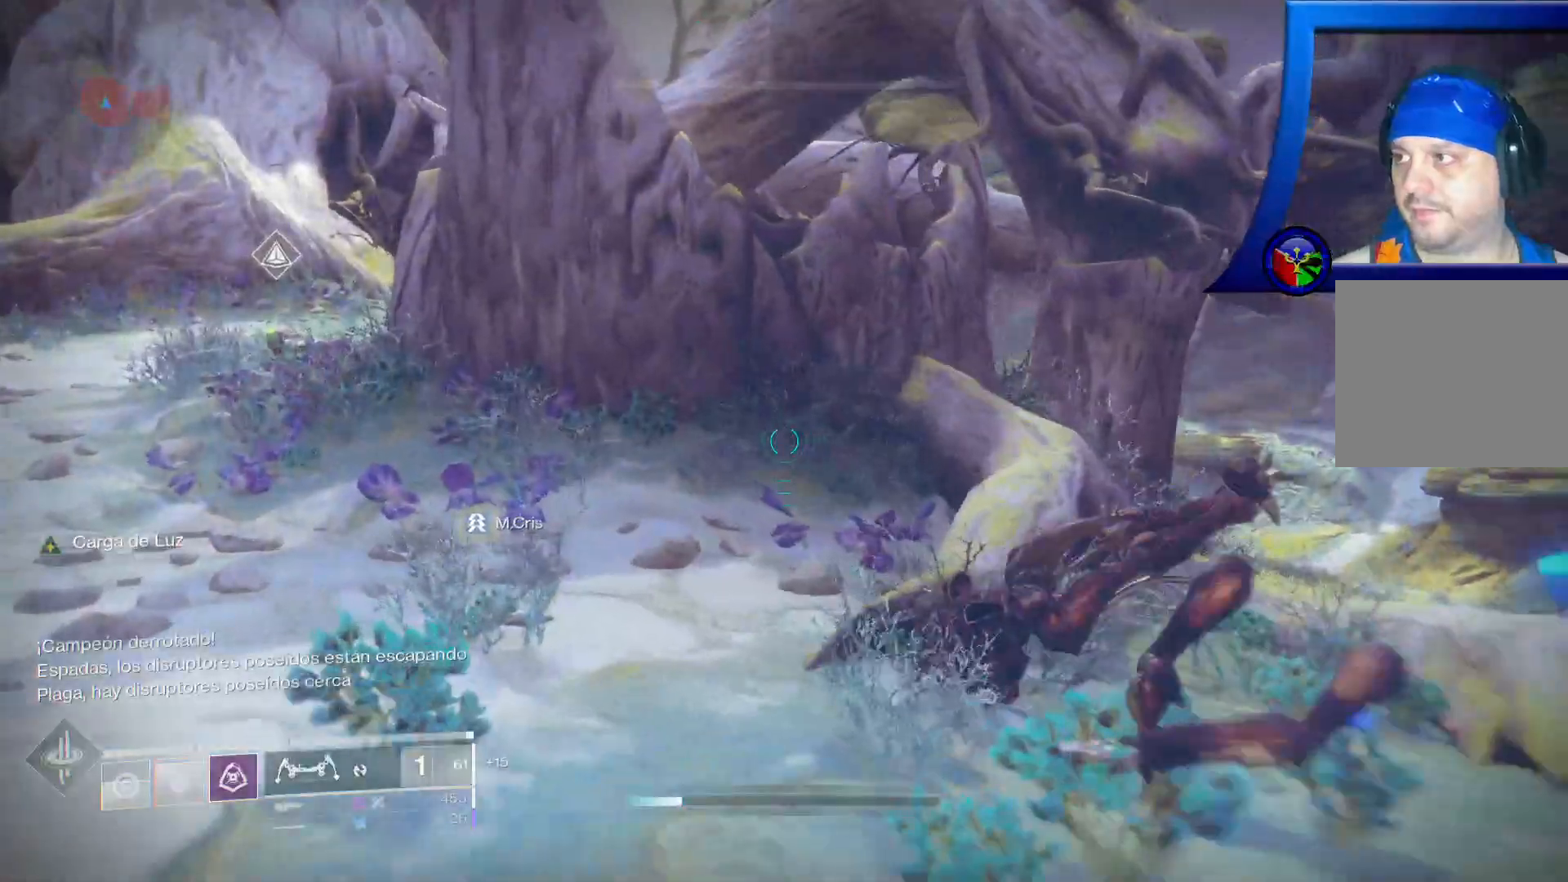
Gameplay with a controller (Xbox layout); each line is a JSON object with the inputs held at the frame after it (dt_ms = milliseconds from this image to that frame). "events" lists button and stick changes between this image and that frame as [ms after this image, input, new state], when the widget could be followed in between. Not read: HOME.
{"dt_ms": 500, "buttons": [], "left_stick": "up-left", "right_stick": "center", "events": [[200, "right_stick", "up-left"], [333, "right_stick", "center"]]}
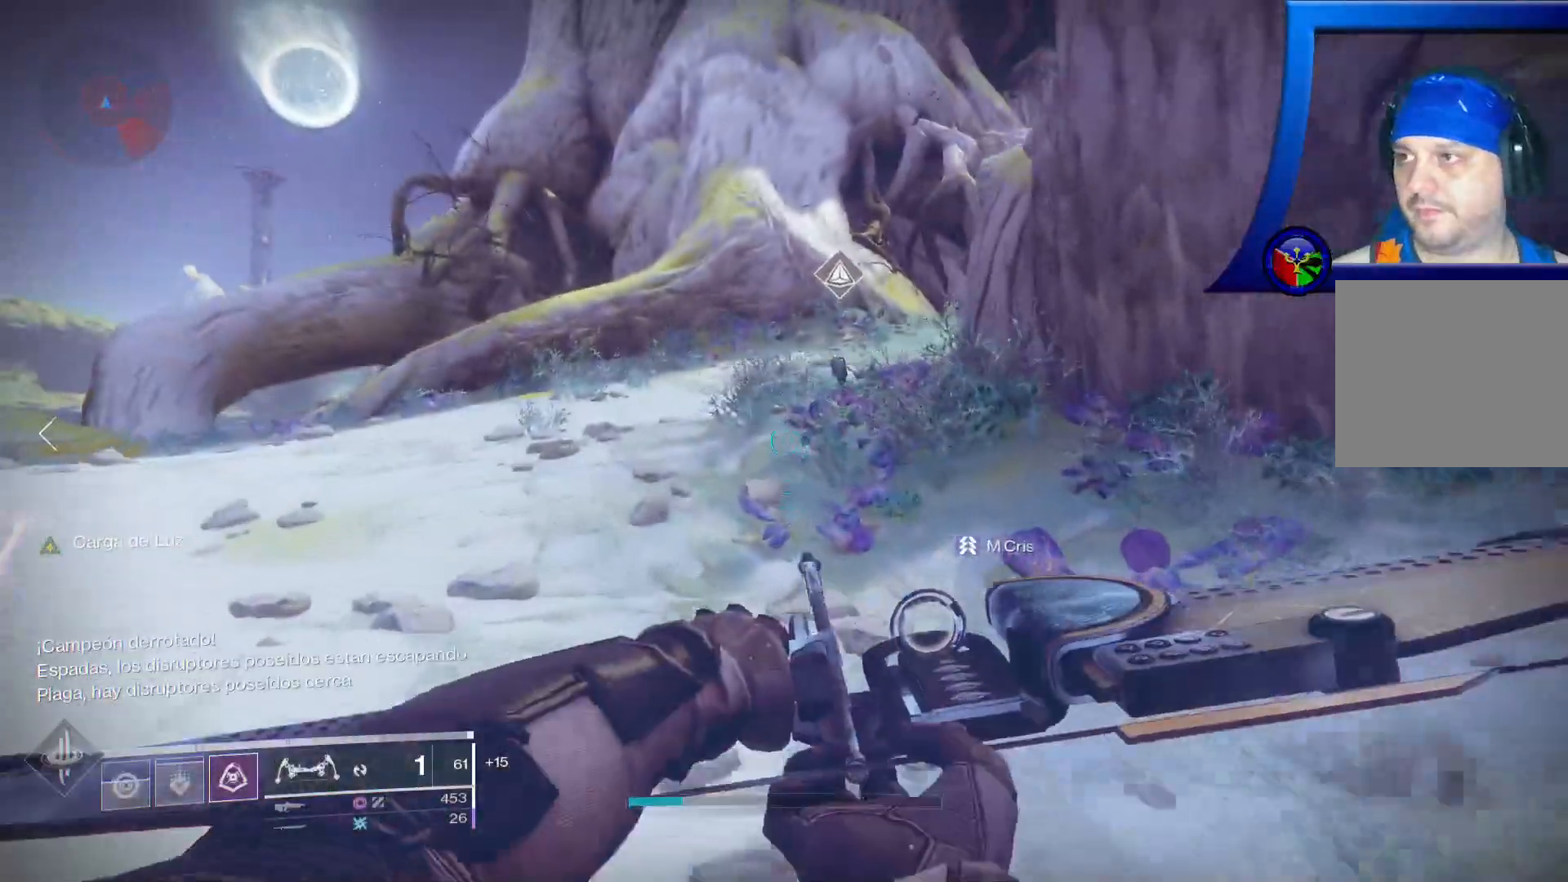
{"dt_ms": 500, "buttons": [], "left_stick": "up-left", "right_stick": "center", "events": []}
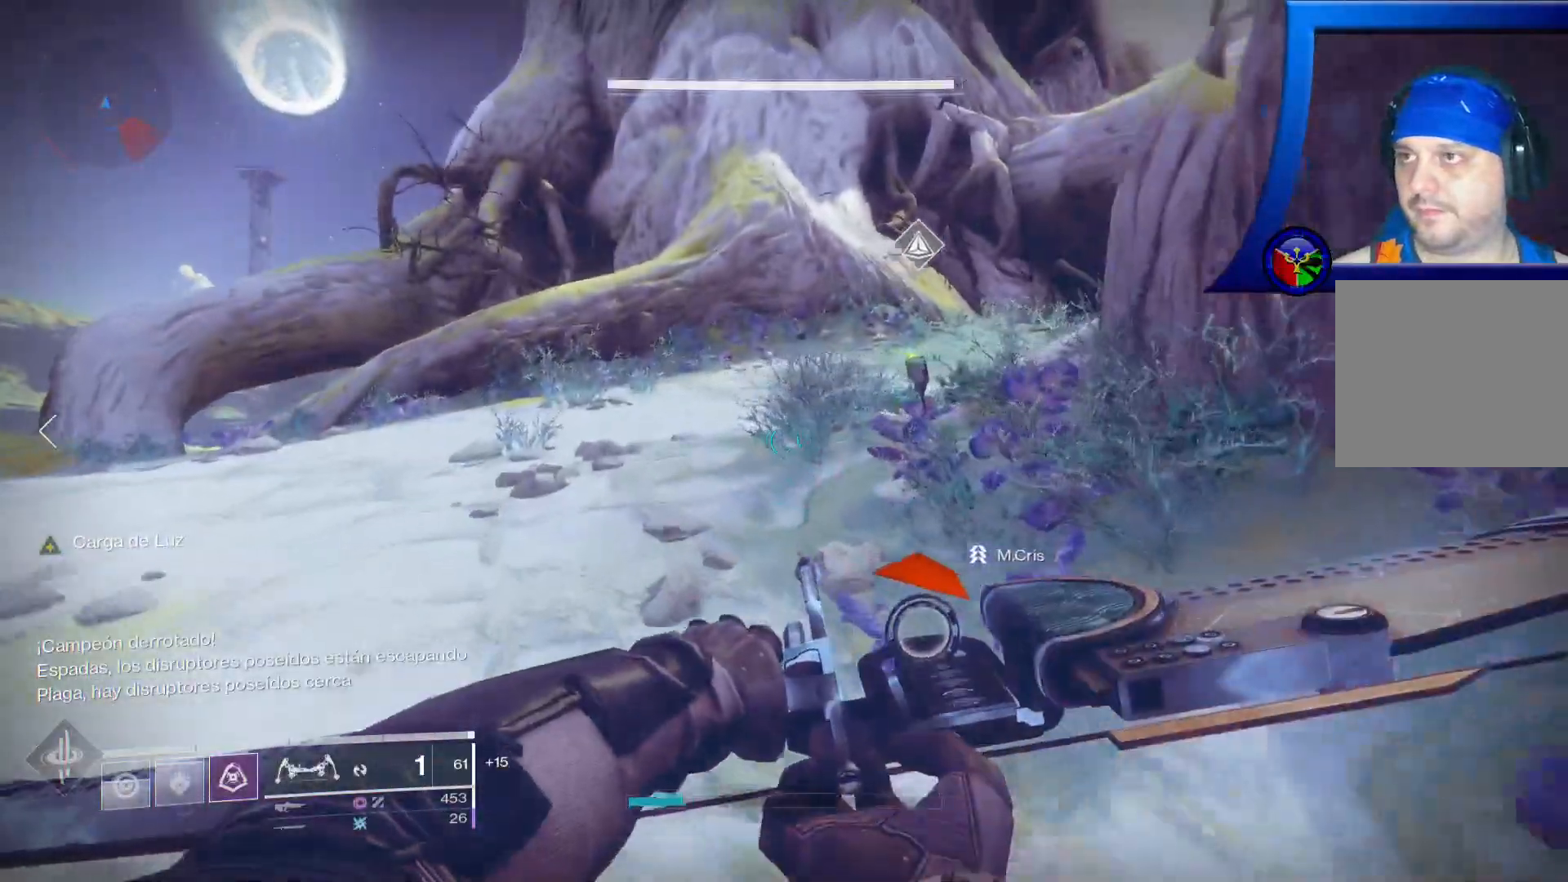
{"dt_ms": 500, "buttons": [], "left_stick": "up", "right_stick": "left"}
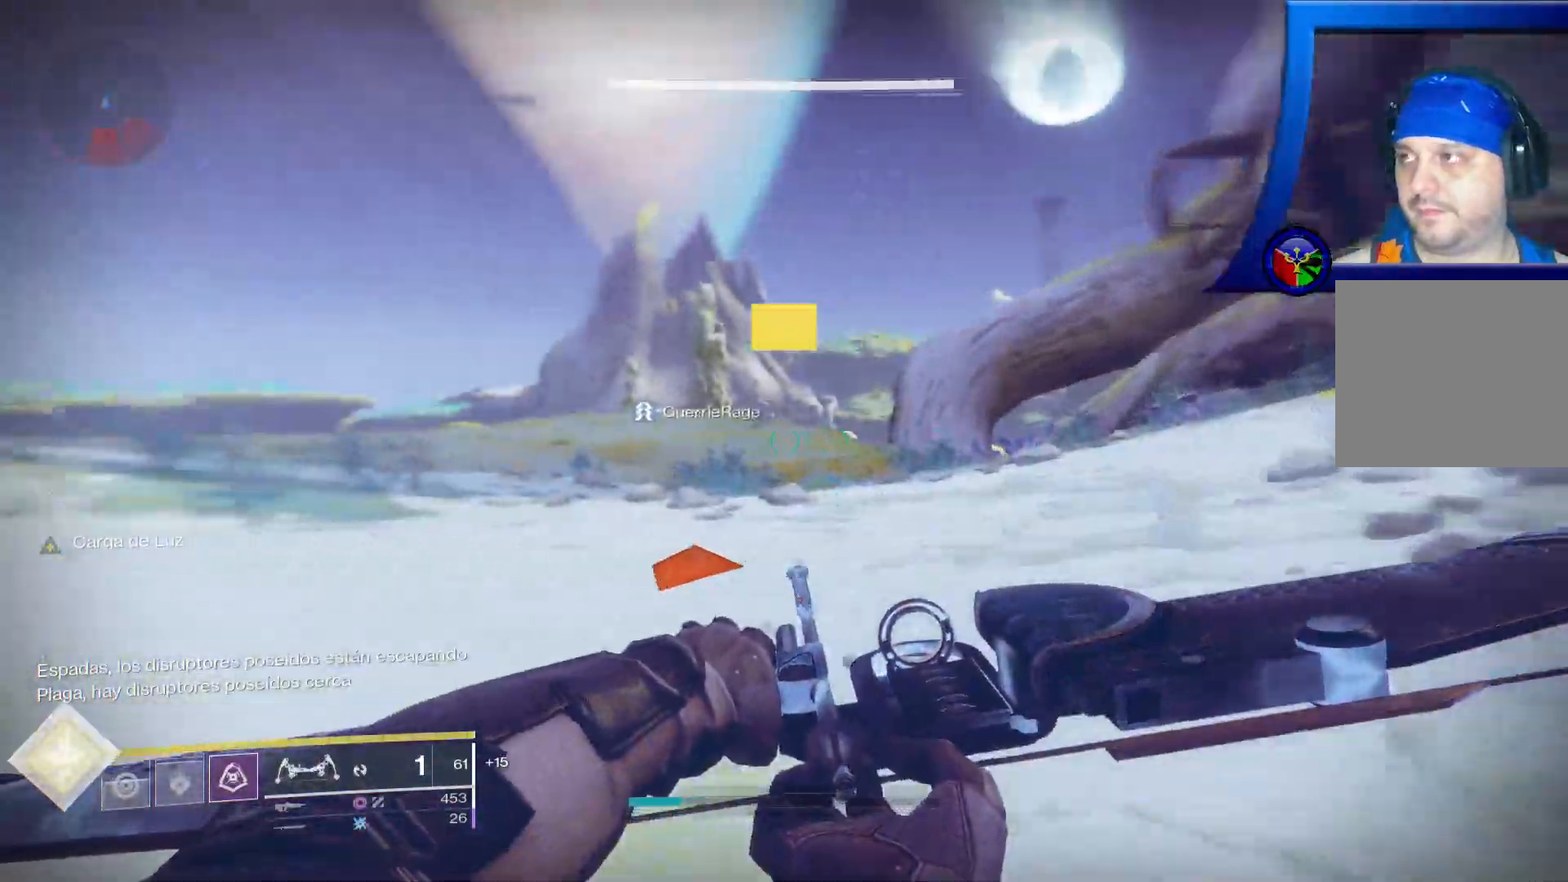
{"dt_ms": 500, "buttons": [], "left_stick": "up-right", "right_stick": "left", "events": [[83, "left_stick", "up-right"], [83, "right_stick", "center"], [233, "right_stick", "left"]]}
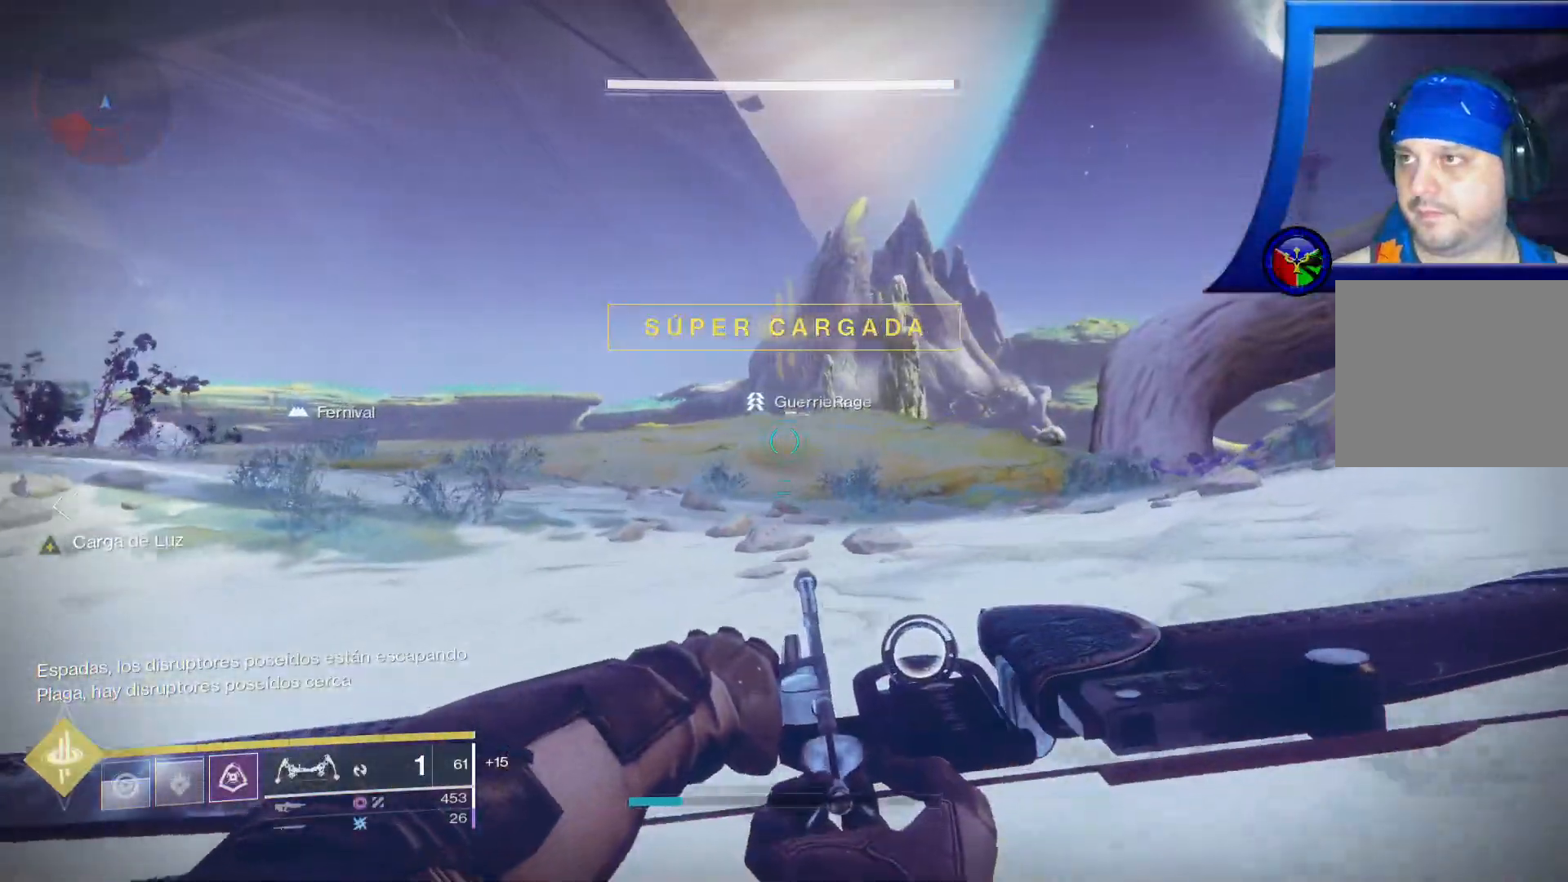
{"dt_ms": 500, "buttons": [], "left_stick": "up-right", "right_stick": "left", "events": [[350, "L1", "down"], [400, "L1", "up"]]}
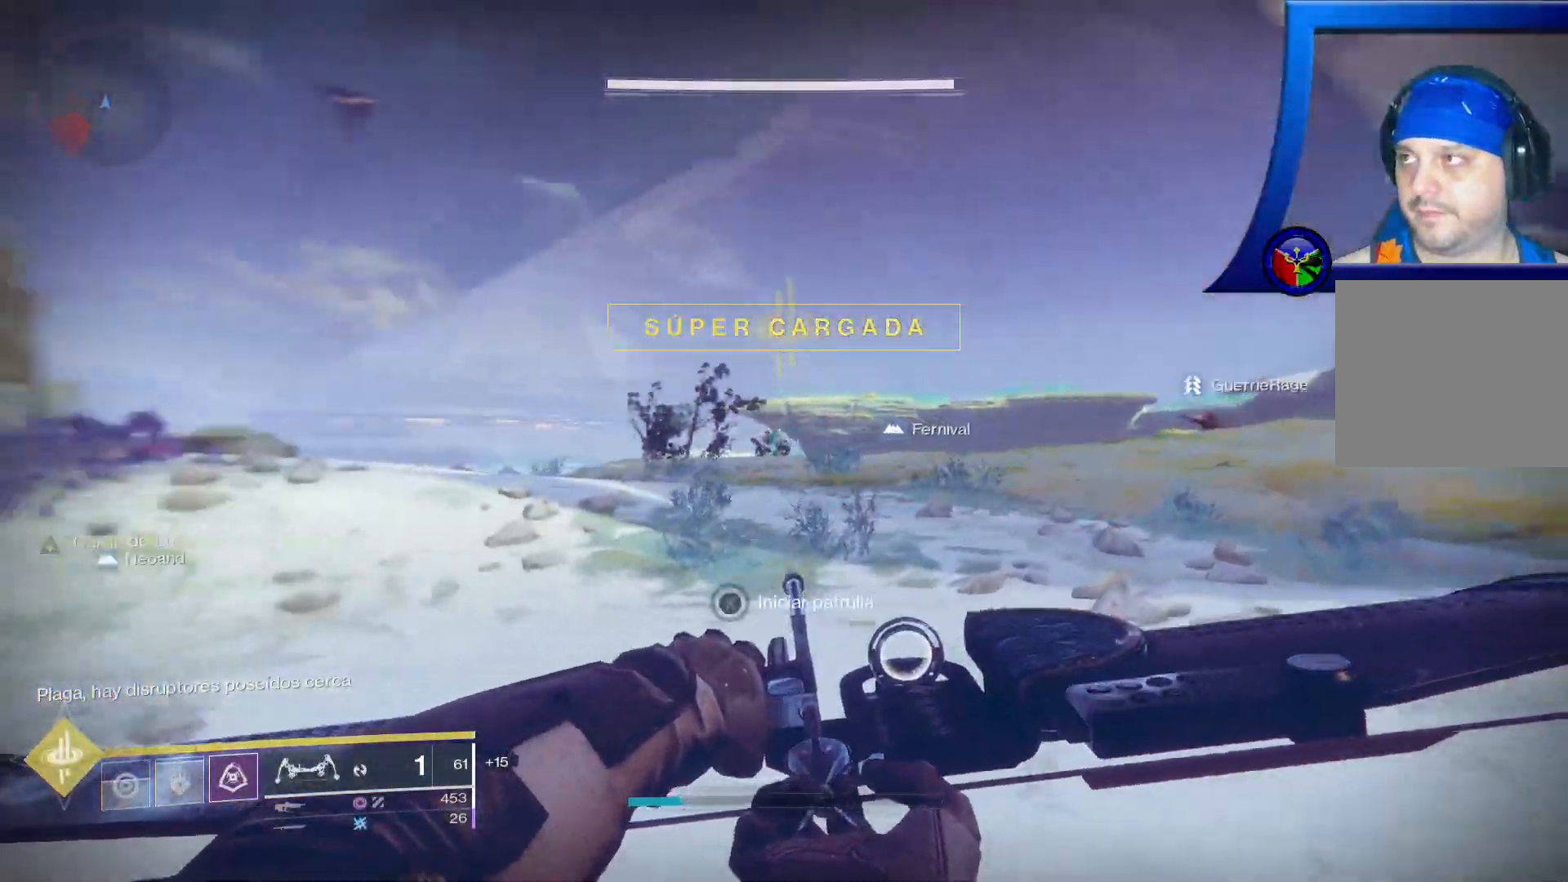
{"dt_ms": 500, "buttons": ["L3"], "left_stick": "up", "right_stick": "right"}
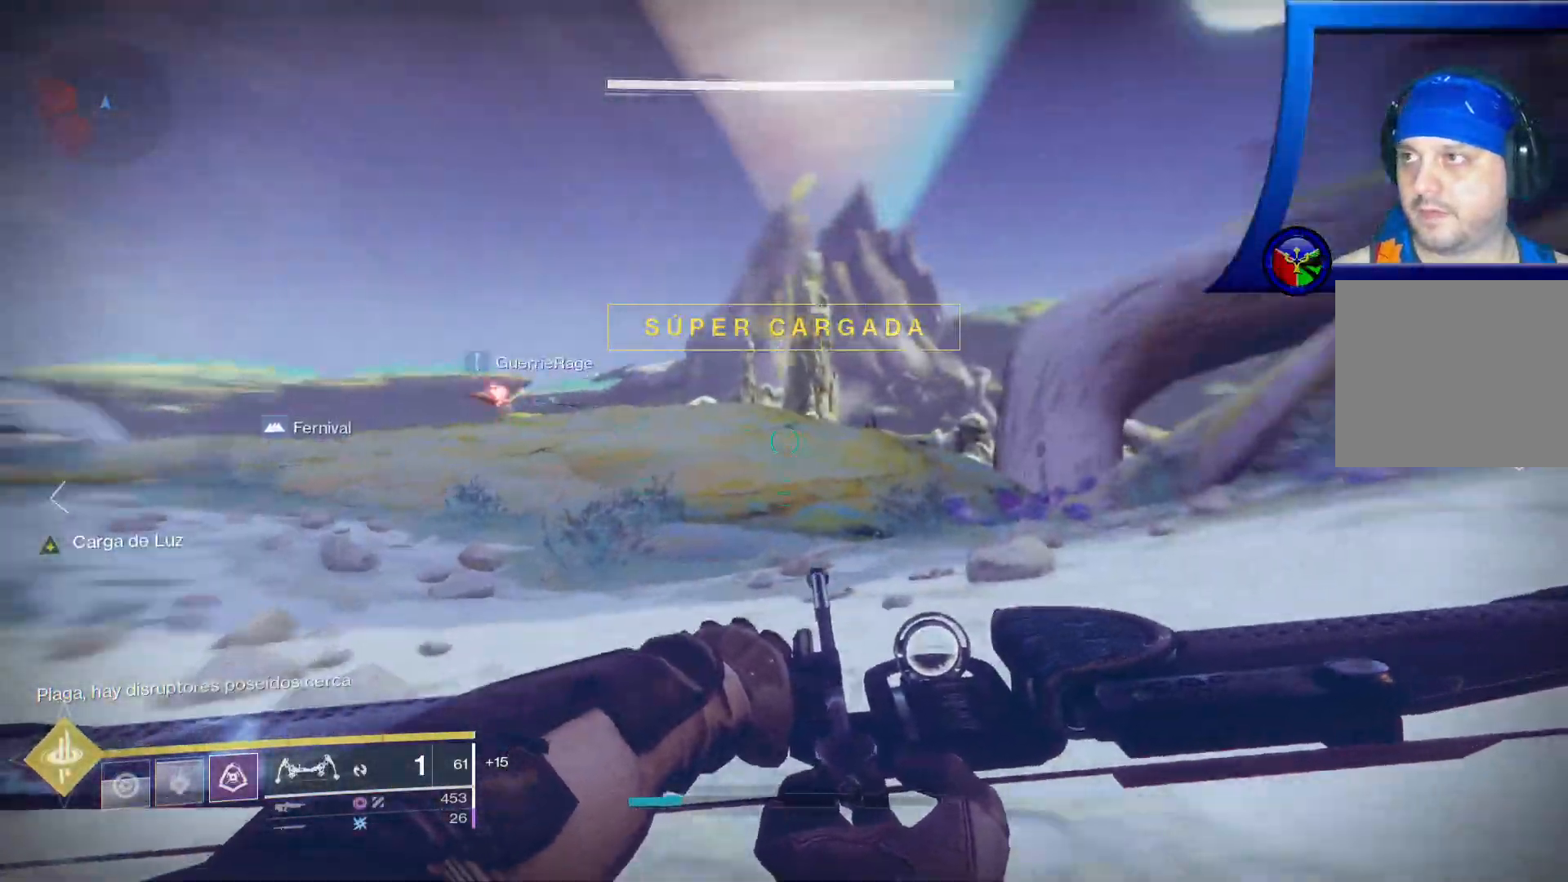
{"dt_ms": 500, "buttons": [], "left_stick": "up", "right_stick": "center", "events": [[33, "right_stick", "center"], [150, "L3", "up"], [250, "right_stick", "right"], [500, "right_stick", "center"]]}
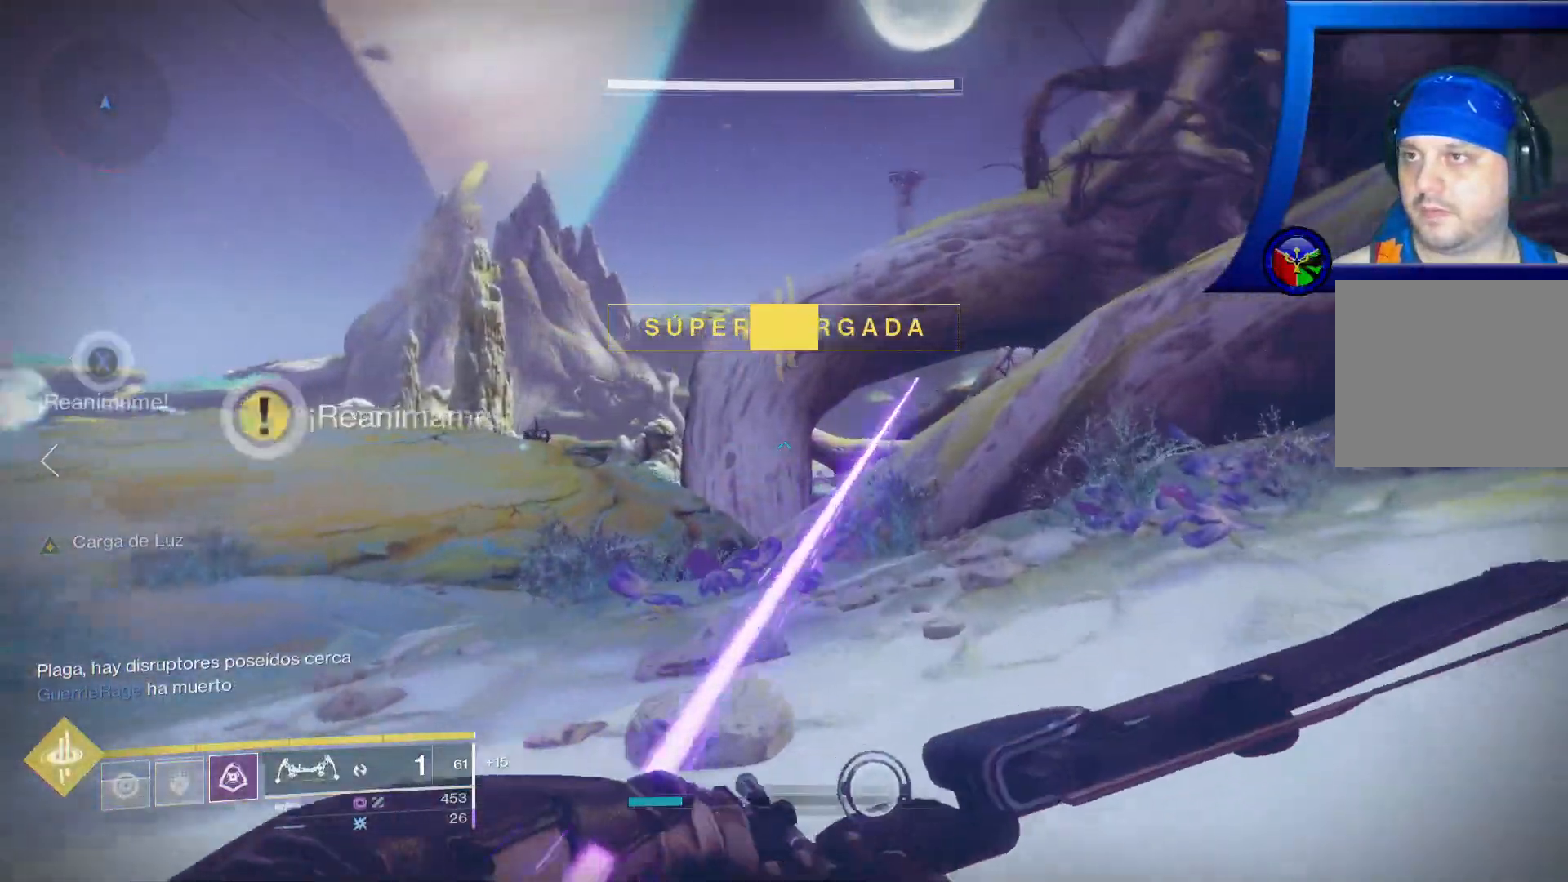
{"dt_ms": 1000, "buttons": [], "left_stick": "down", "right_stick": "right", "events": [[83, "right_stick", "left"], [133, "left_stick", "right"], [283, "left_stick", "down-right"], [517, "right_stick", "center"], [633, "right_stick", "left"], [817, "left_stick", "down"], [833, "right_stick", "center"], [917, "right_stick", "right"]]}
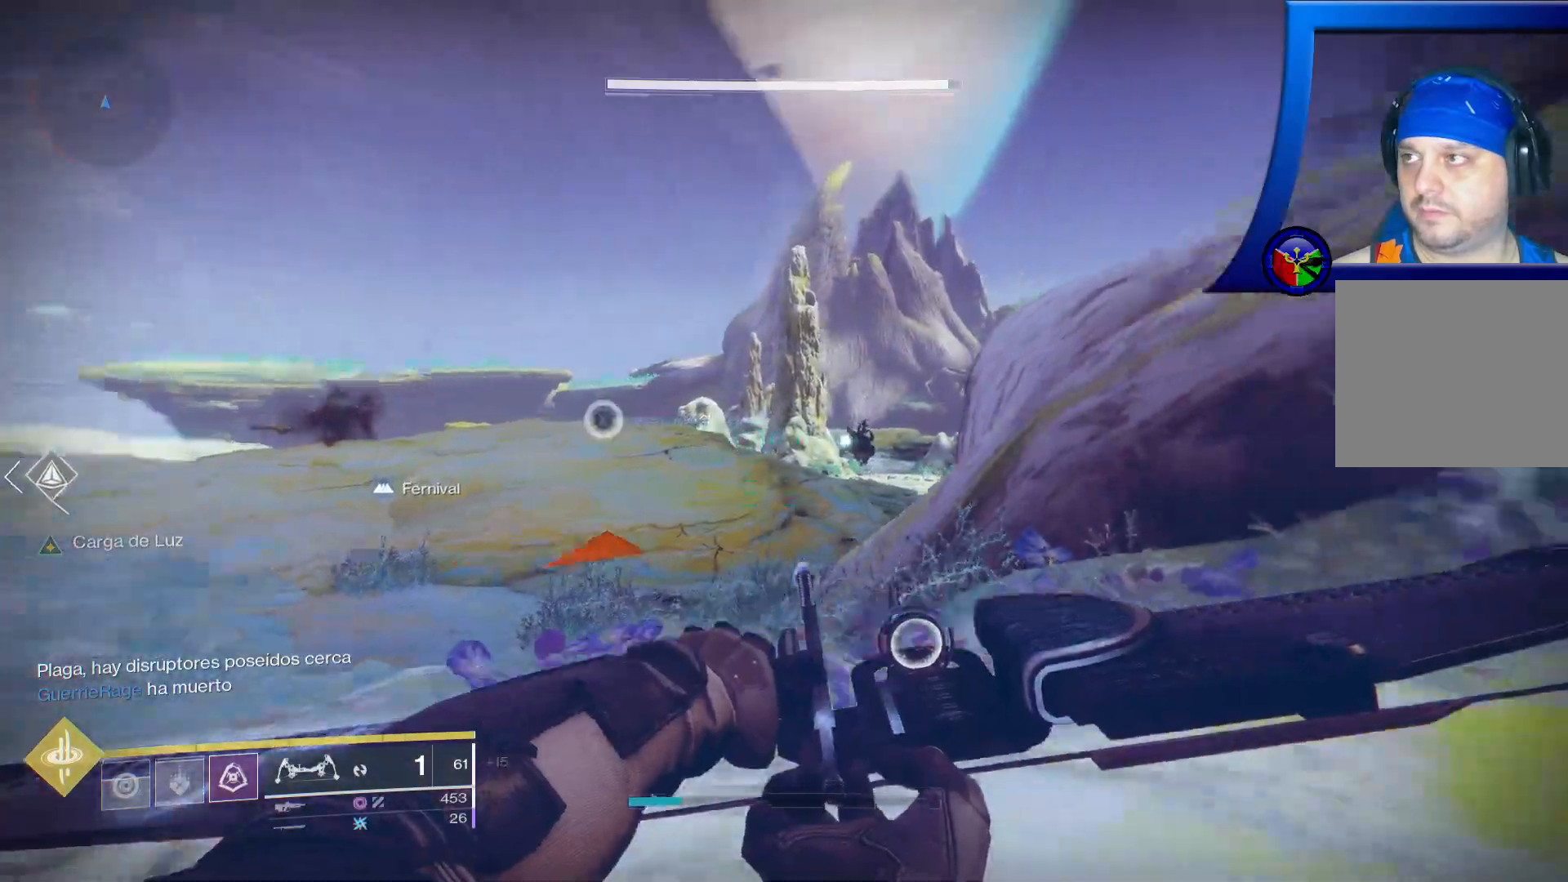
{"dt_ms": 500, "buttons": [], "left_stick": "up", "right_stick": "right"}
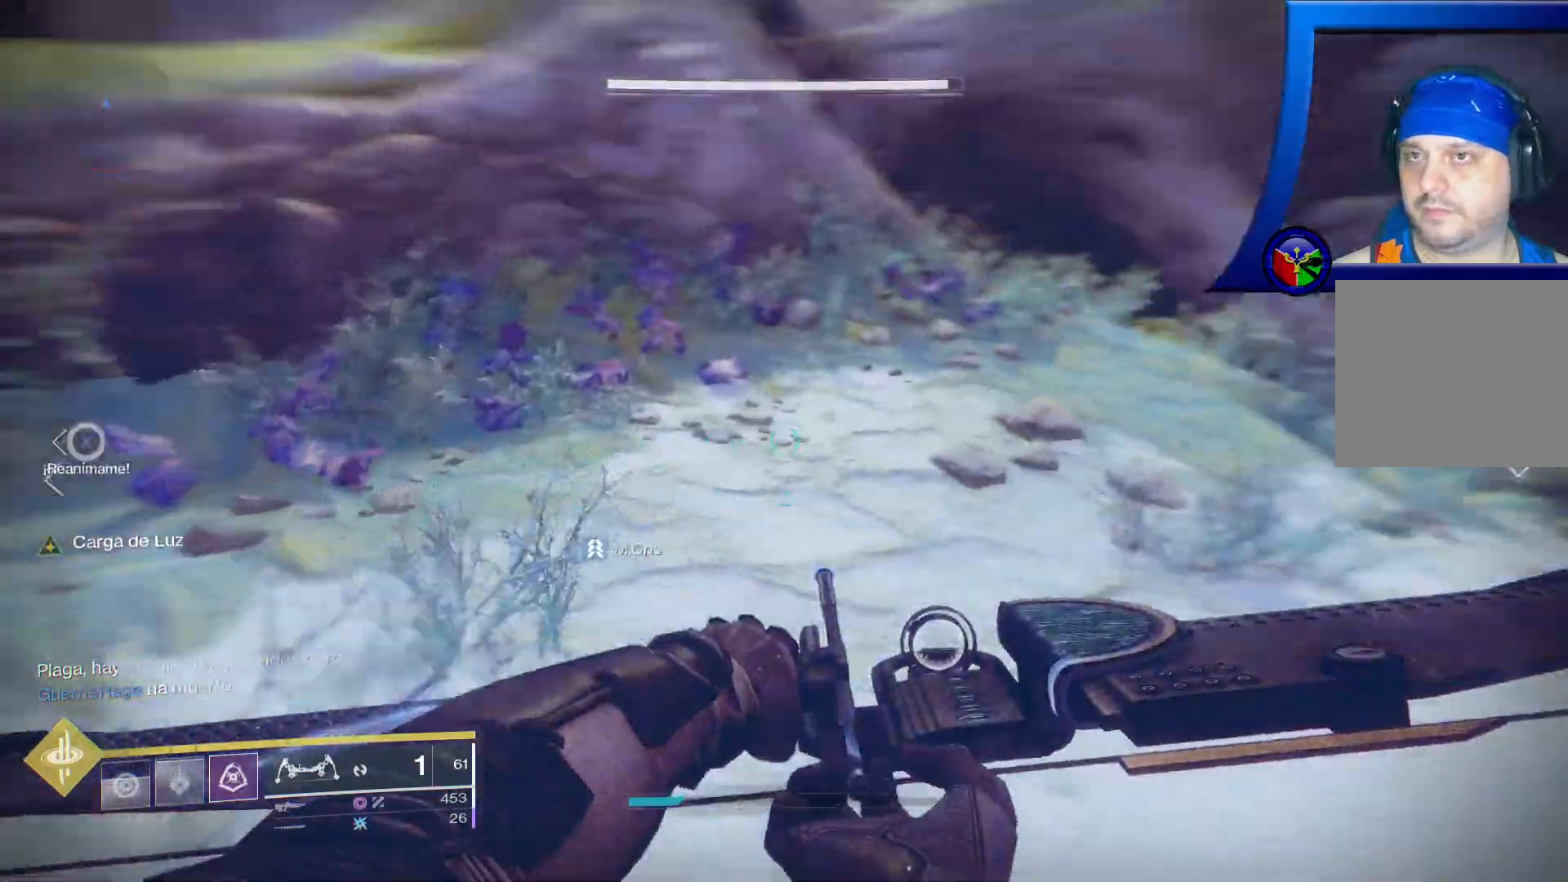
{"dt_ms": 500, "buttons": ["START"], "left_stick": "center", "right_stick": "center", "events": [[100, "right_stick", "center"], [383, "left_stick", "center"], [450, "START", "down"]]}
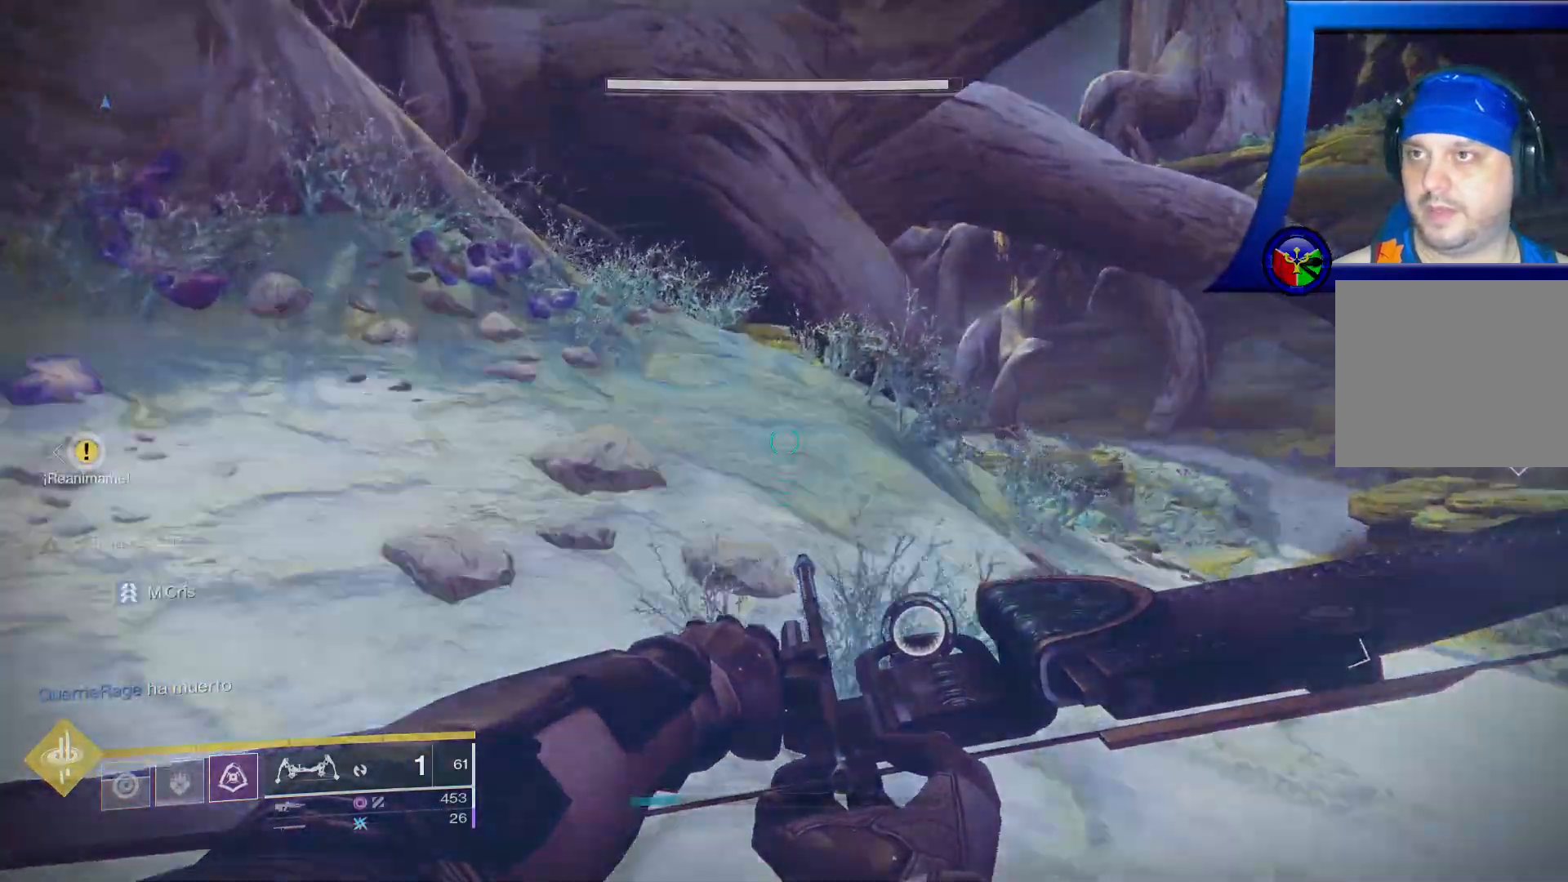
{"dt_ms": 500, "buttons": [], "left_stick": "center", "right_stick": "center", "events": [[83, "START", "up"]]}
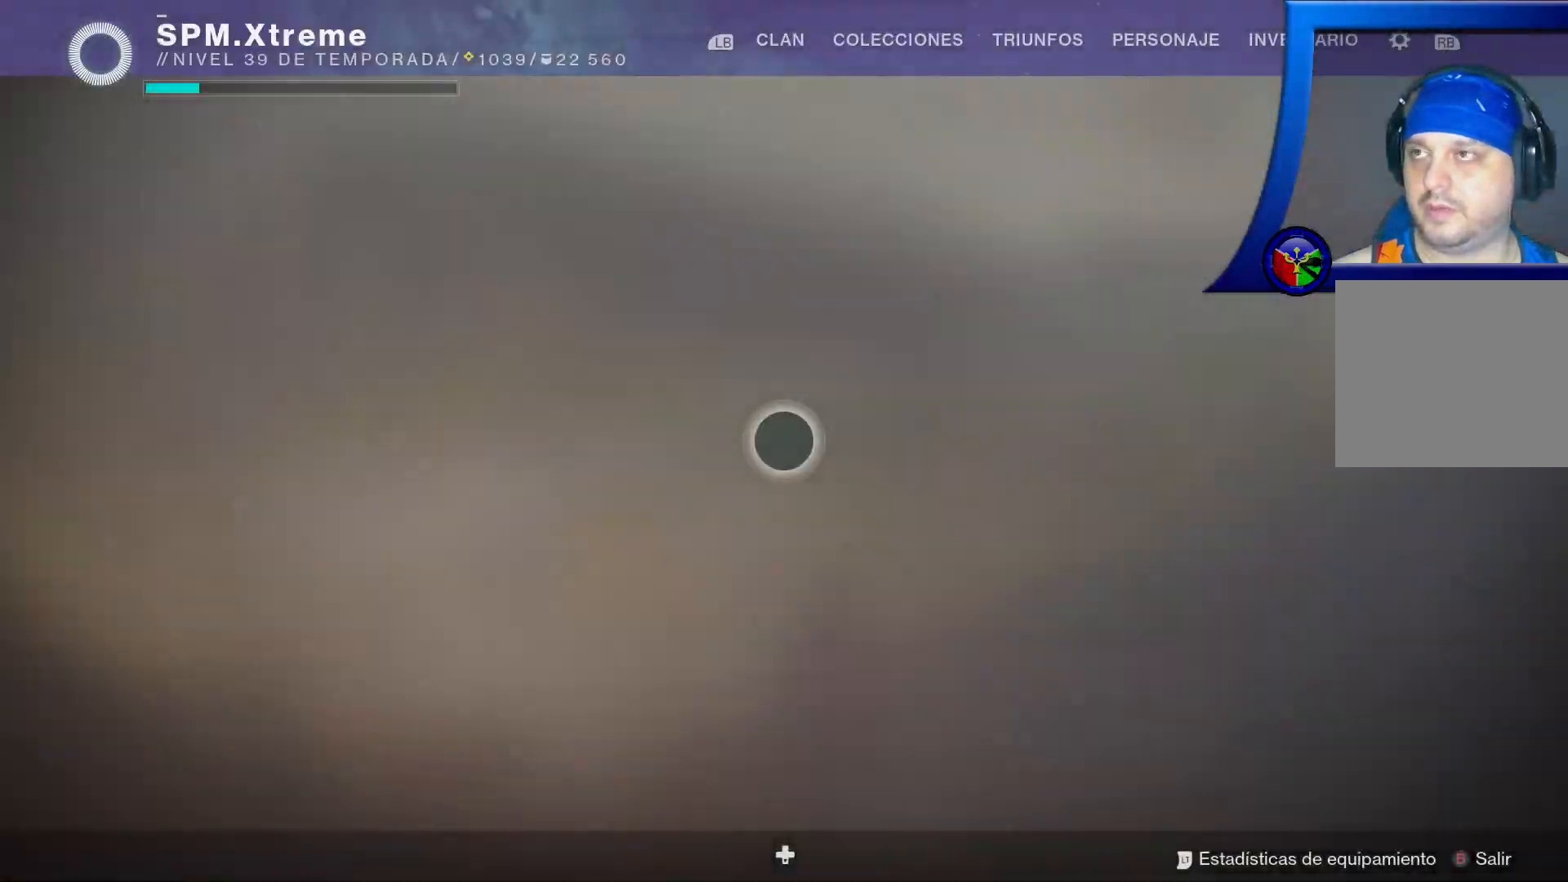
{"dt_ms": 500, "buttons": [], "left_stick": "center", "right_stick": "center", "events": []}
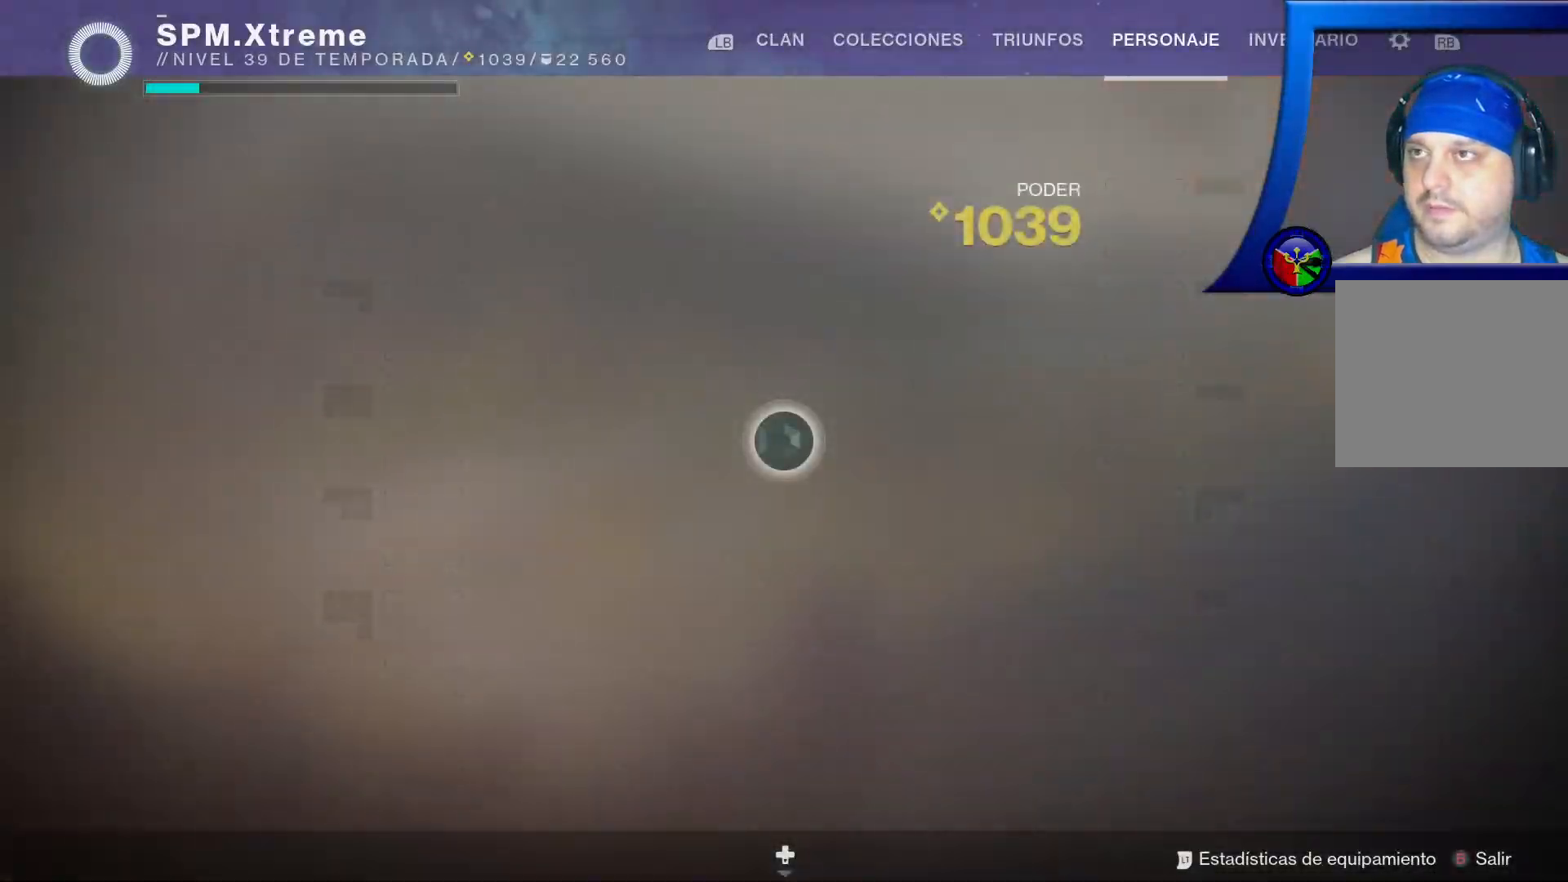
{"dt_ms": 500, "buttons": [], "left_stick": "center", "right_stick": "center", "events": [[350, "B", "down"], [450, "B", "up"]]}
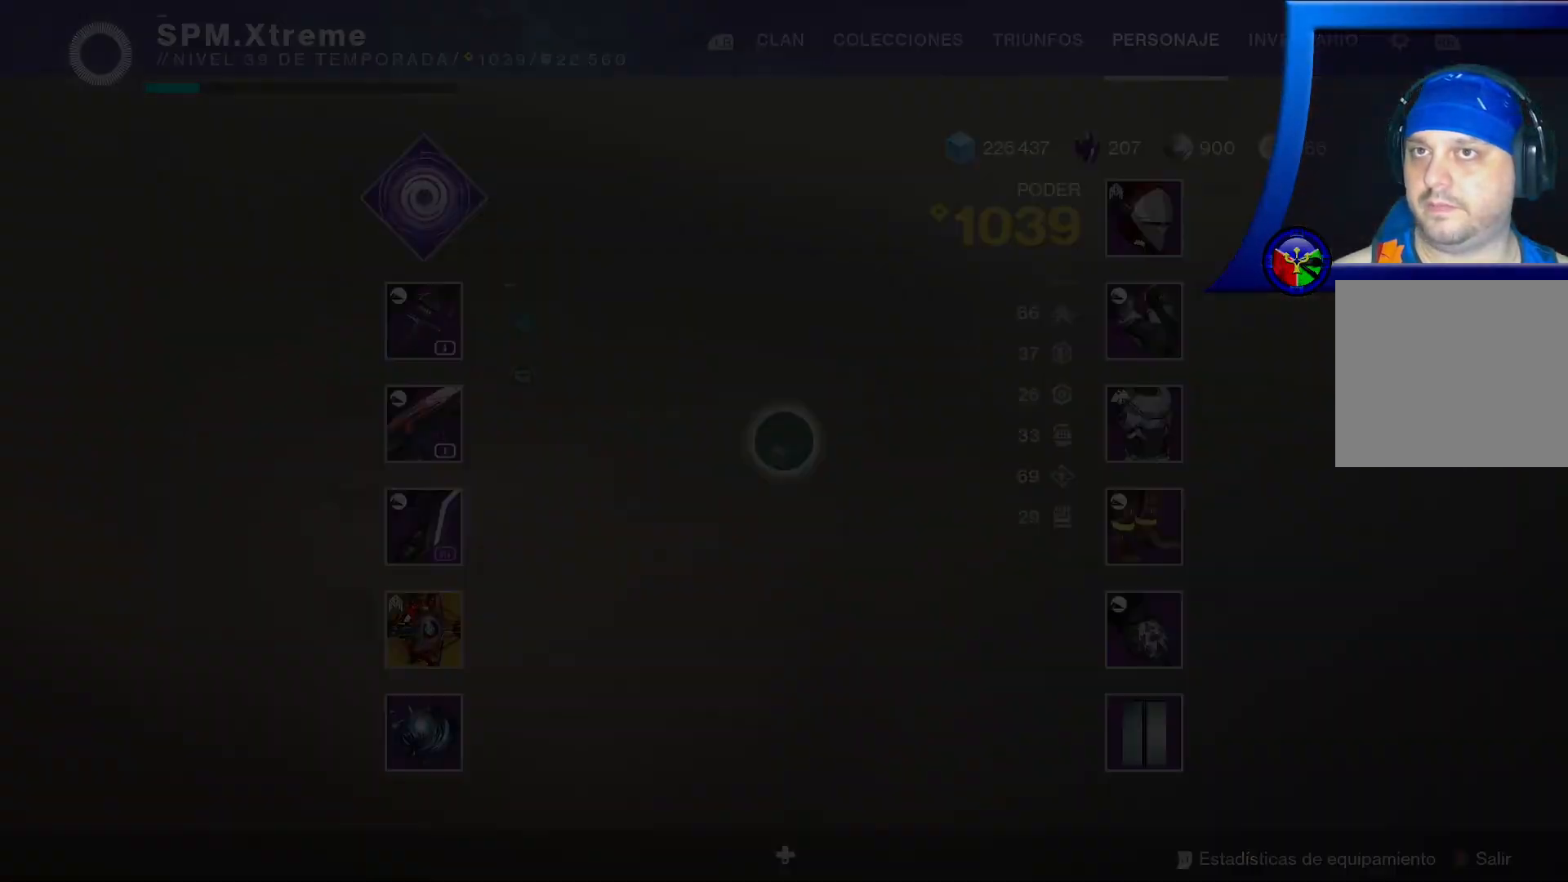
{"dt_ms": 500, "buttons": [], "left_stick": "left", "right_stick": "right", "events": [[100, "right_stick", "right"], [117, "left_stick", "left"]]}